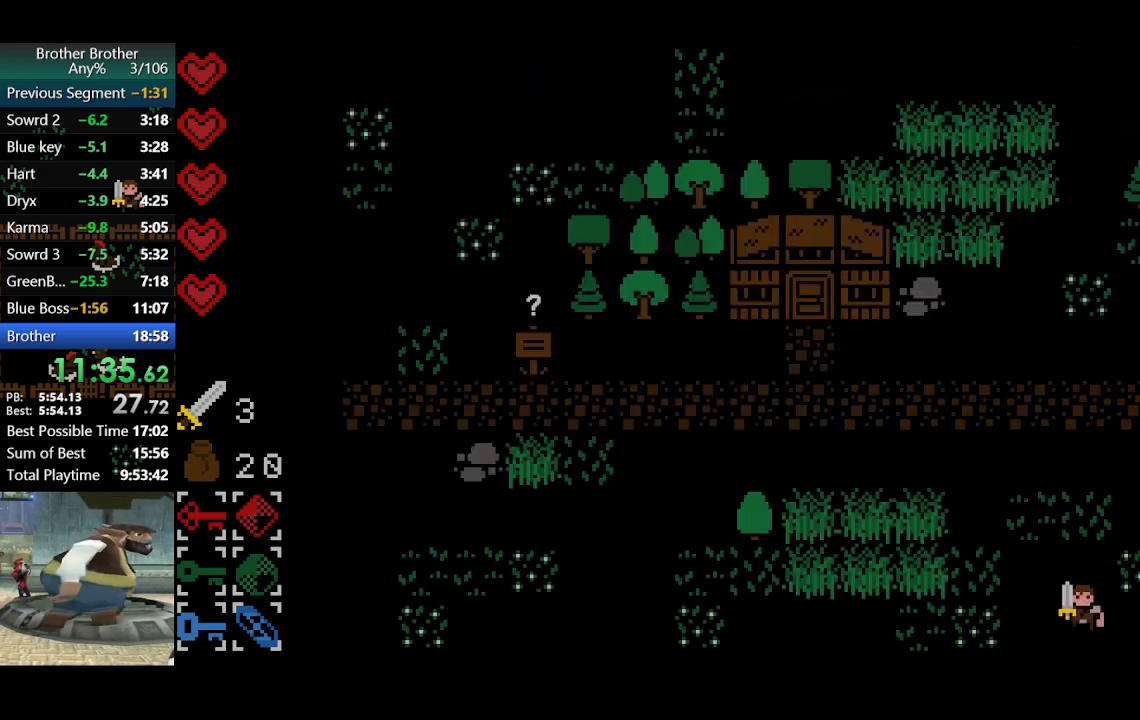
Gameplay with a controller (PlayStation layout); each line is a JSON object with the inputs held at the frame after it. "events" lists button and stick changes between this image and that frame as [ms after this image, input, new state], when the widget could be followed in between. Not read: L3 R3 right_stick.
{"buttons": [], "left_stick": "up", "events": [[167, "left_stick", "up-right"], [367, "left_stick", "up"]]}
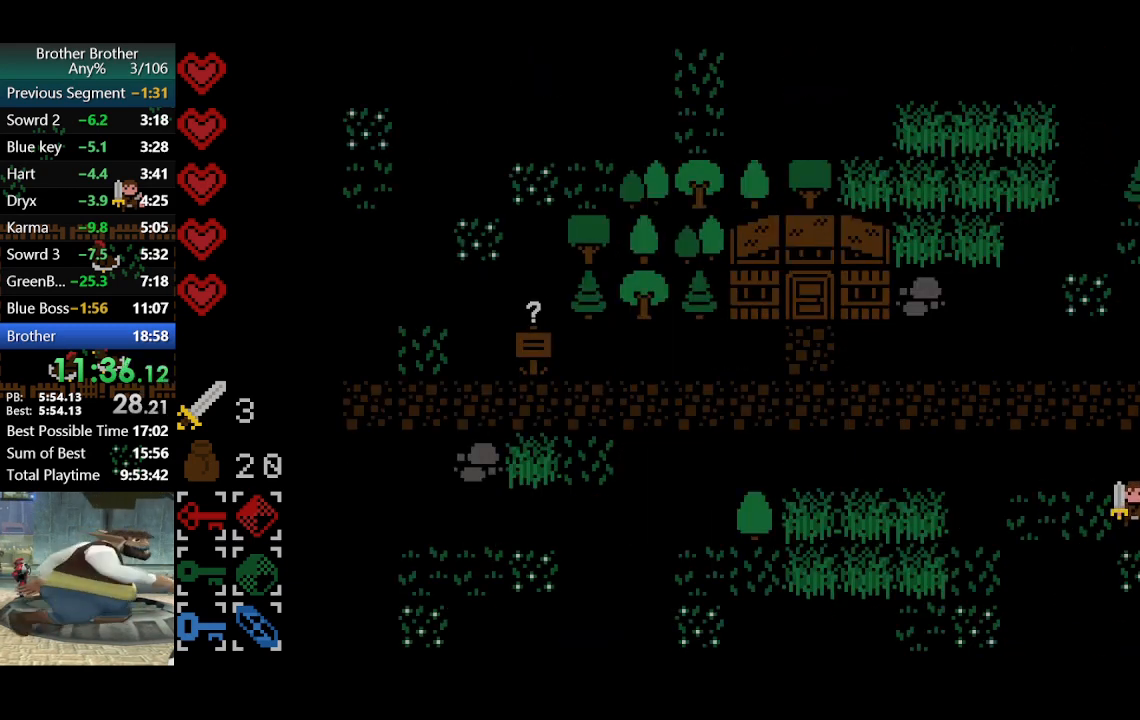
{"buttons": [], "left_stick": "up", "events": []}
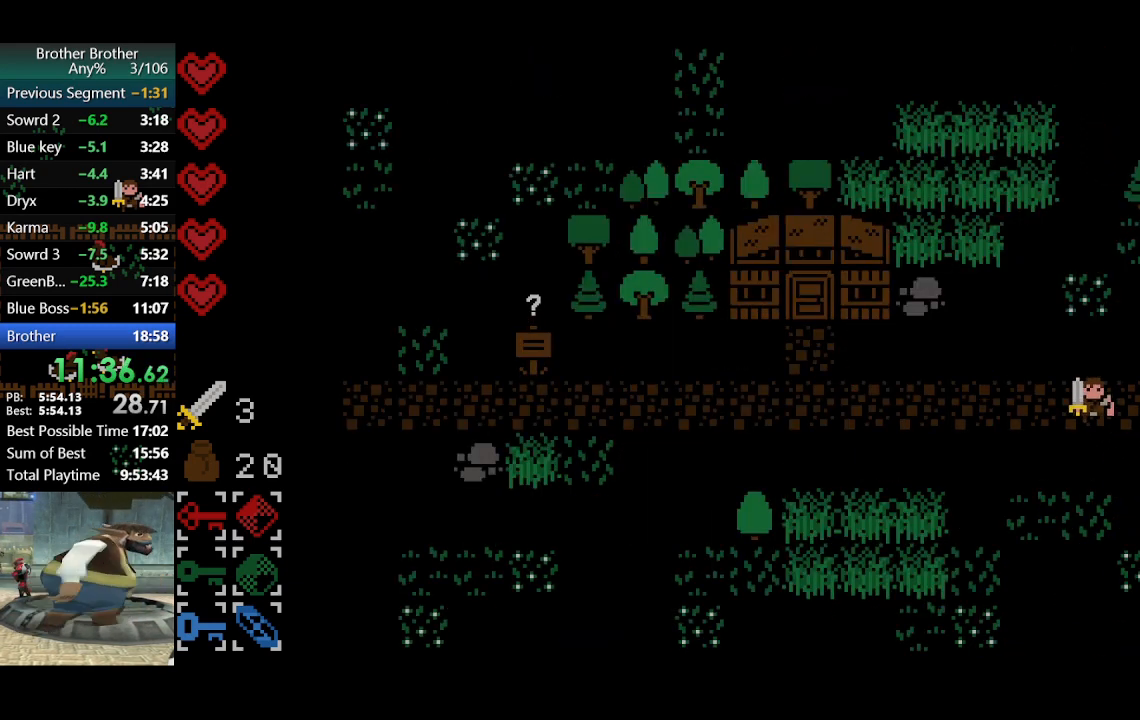
{"buttons": [], "left_stick": "up", "events": []}
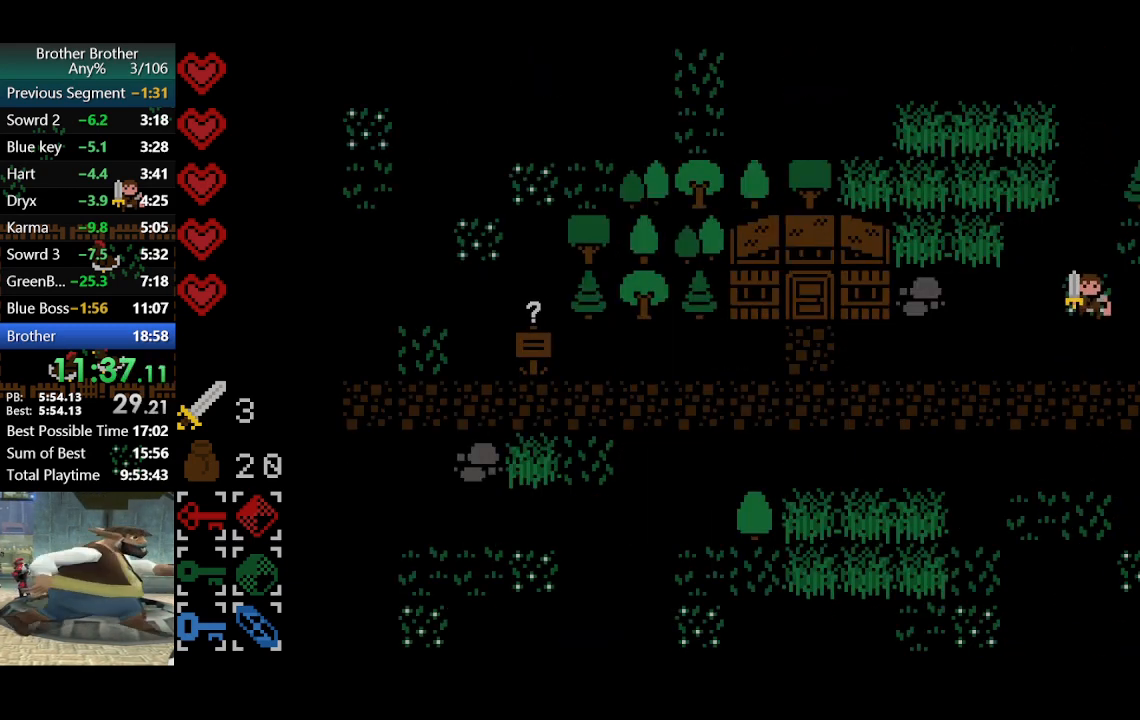
{"buttons": [], "left_stick": "up", "events": []}
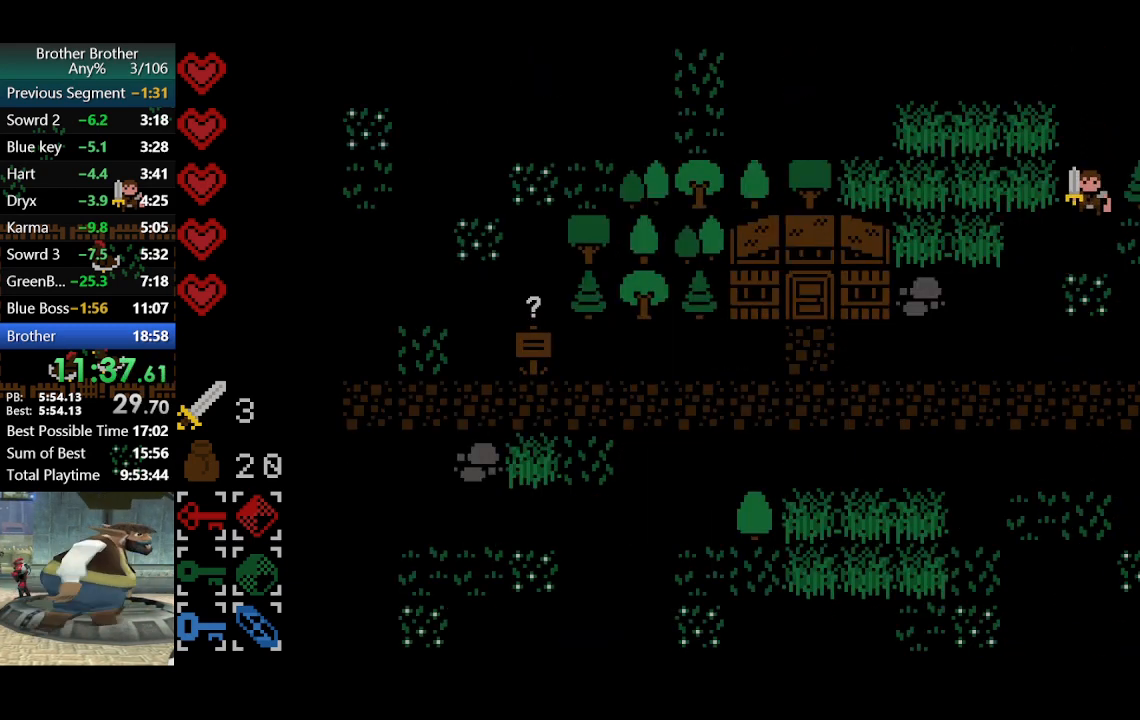
{"buttons": [], "left_stick": "up", "events": []}
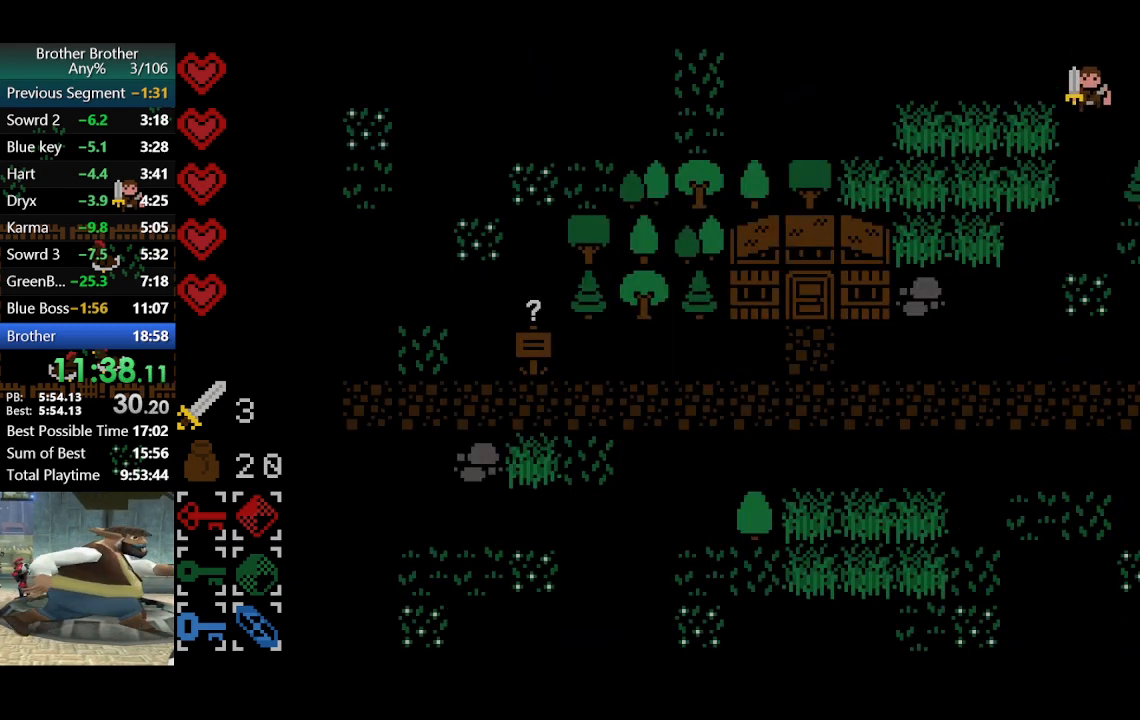
{"buttons": [], "left_stick": "up", "events": []}
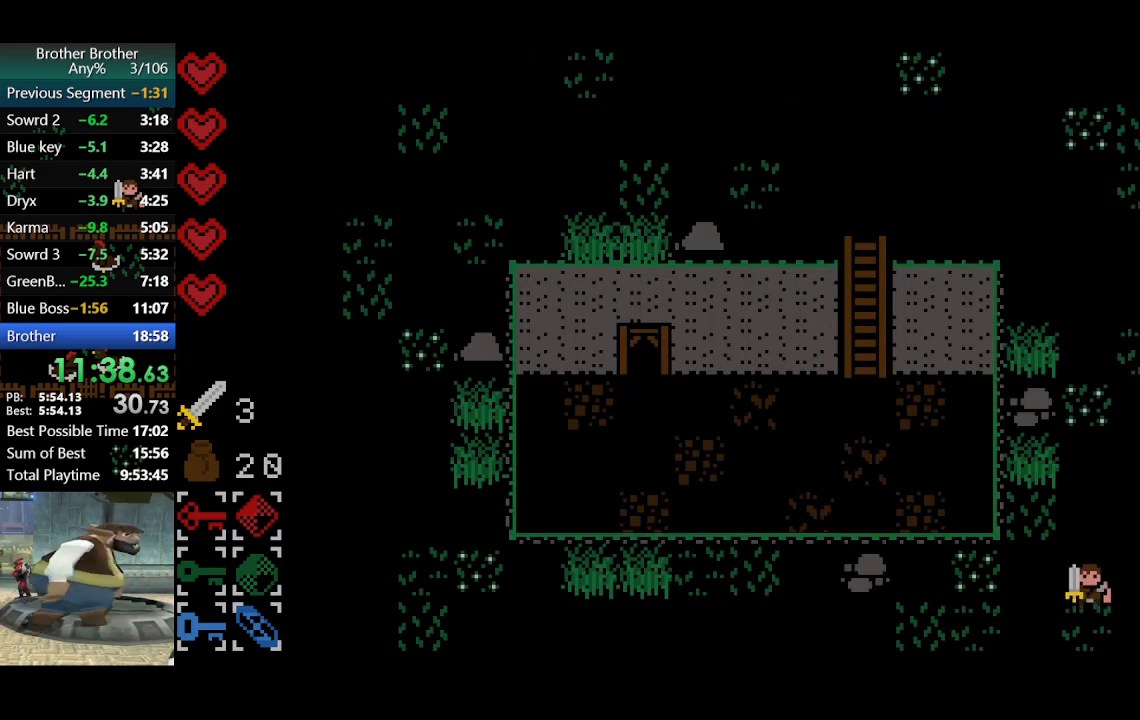
{"buttons": [], "left_stick": "up", "events": []}
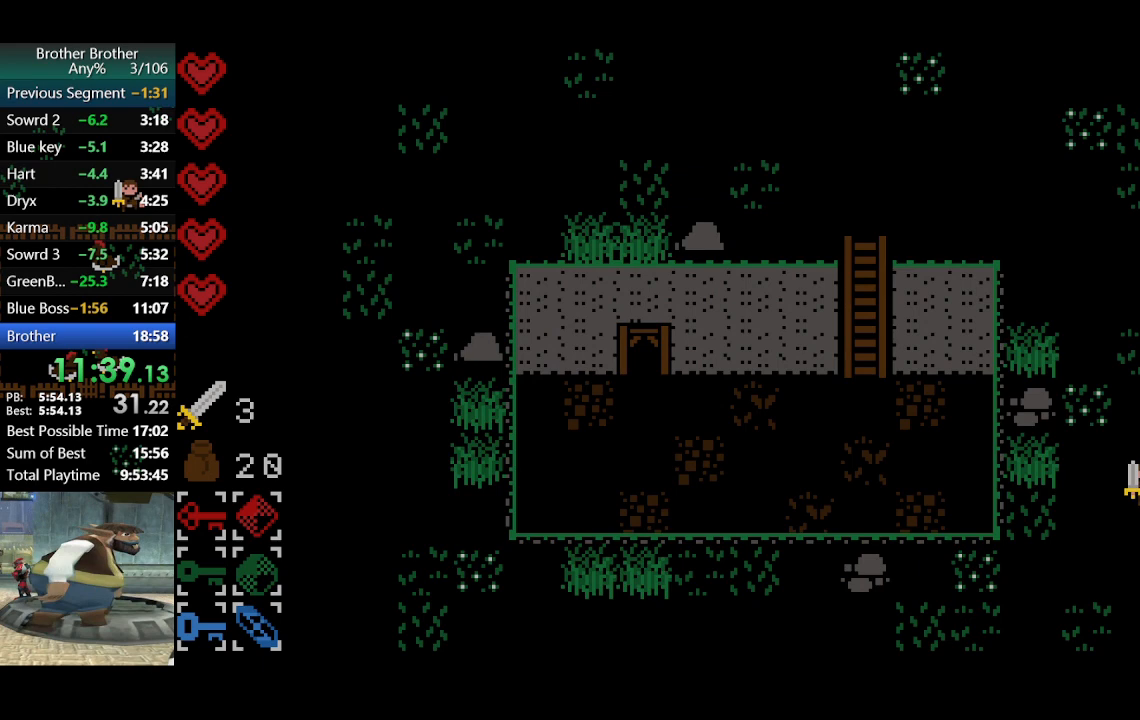
{"buttons": [], "left_stick": "up", "events": []}
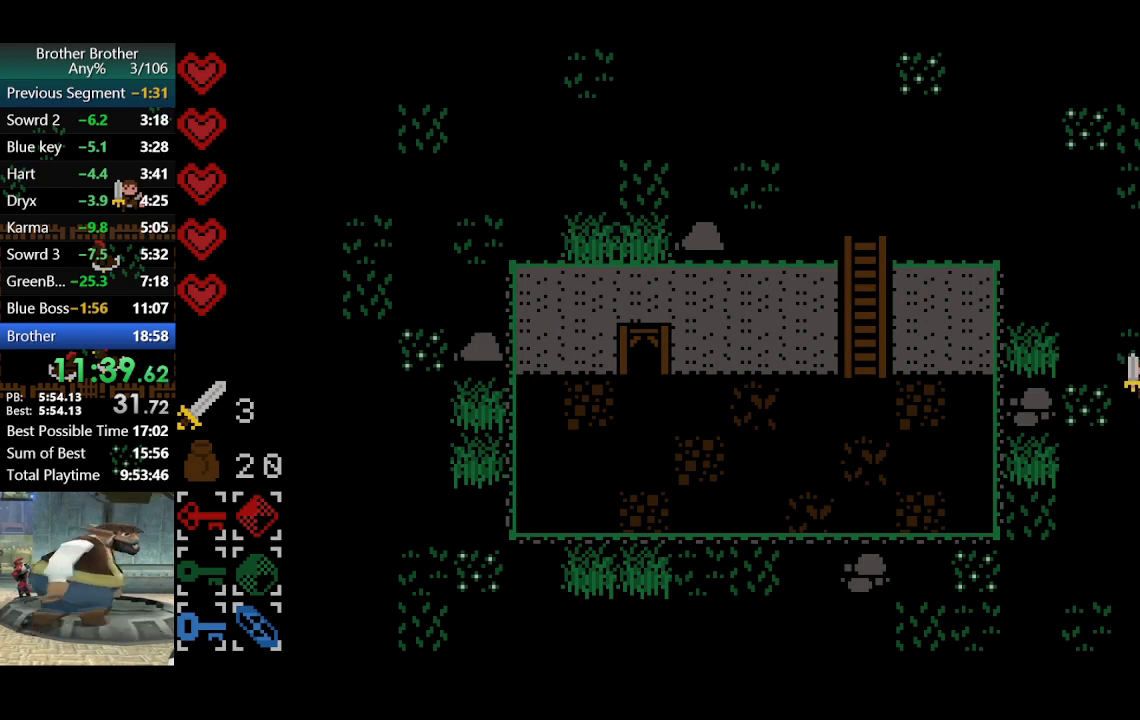
{"buttons": [], "left_stick": "up", "events": [[67, "left_stick", "up-left"], [267, "SQUARE", "down"], [333, "left_stick", "up"], [367, "SQUARE", "up"]]}
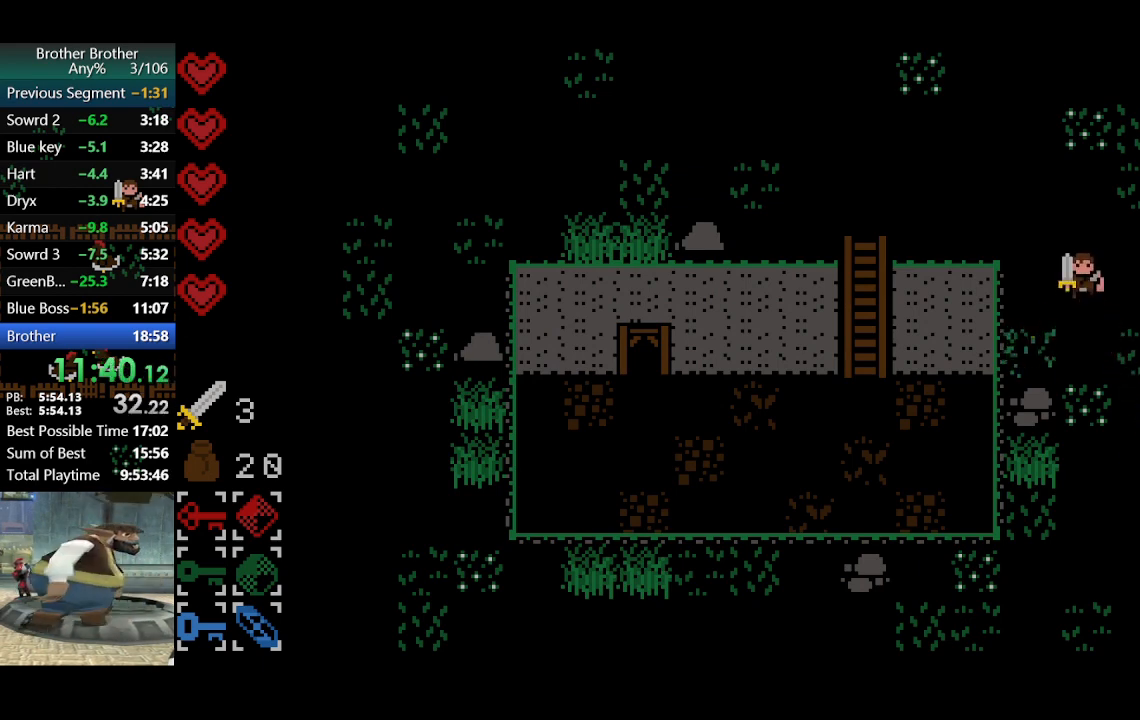
{"buttons": [], "left_stick": "up", "events": [[267, "left_stick", "up-left"], [500, "left_stick", "up"]]}
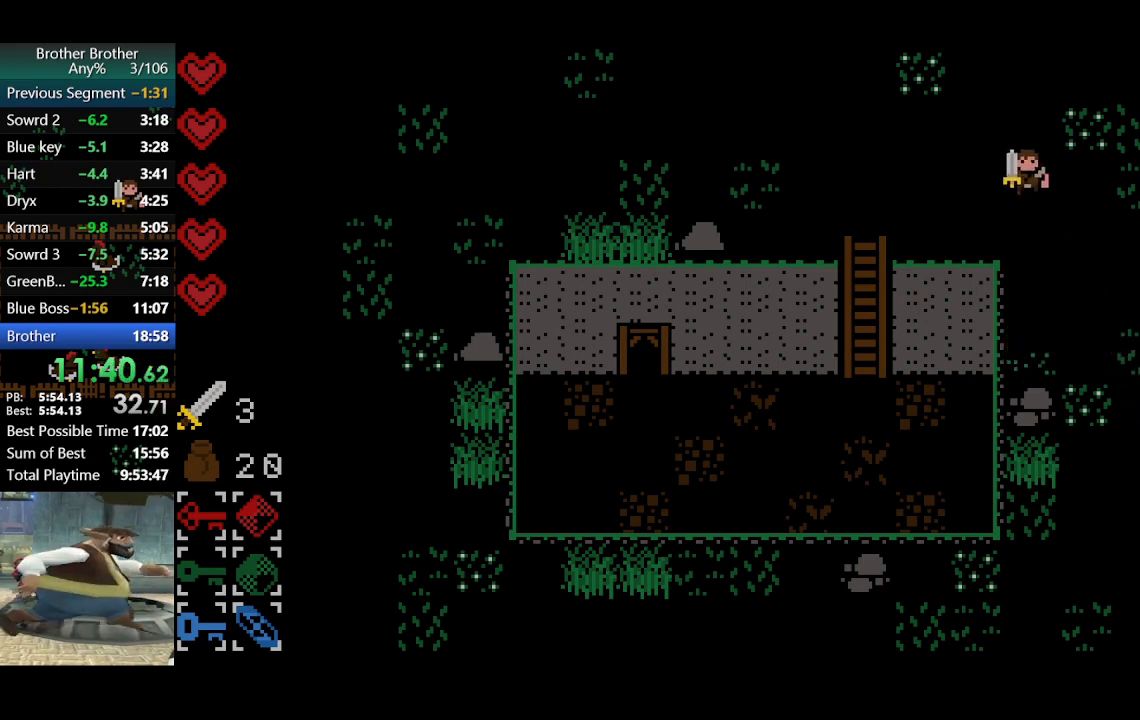
{"buttons": [], "left_stick": "up", "events": []}
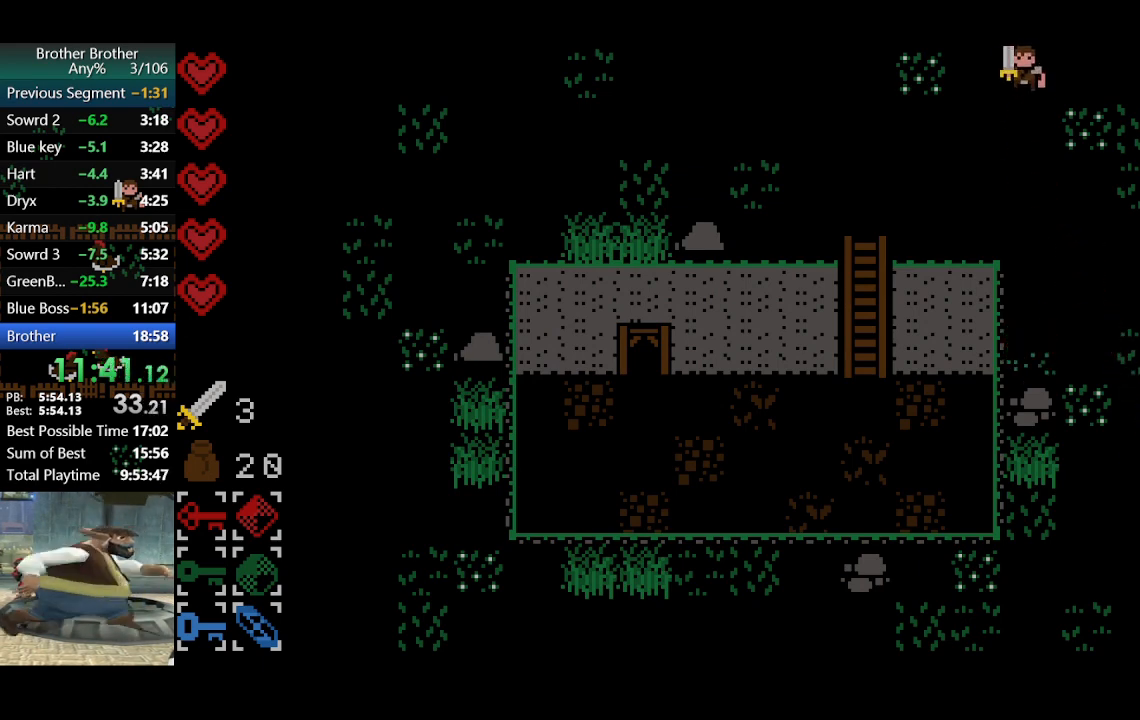
{"buttons": [], "left_stick": "up", "events": []}
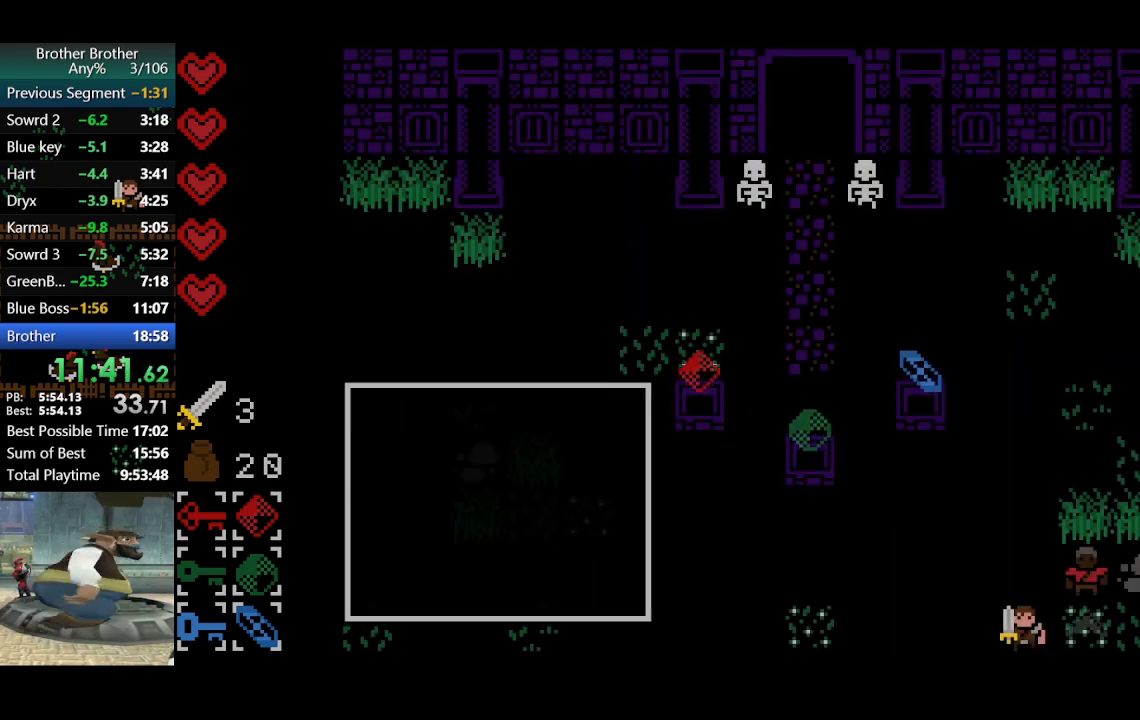
{"buttons": [], "left_stick": "up-left", "events": [[300, "left_stick", "up-left"]]}
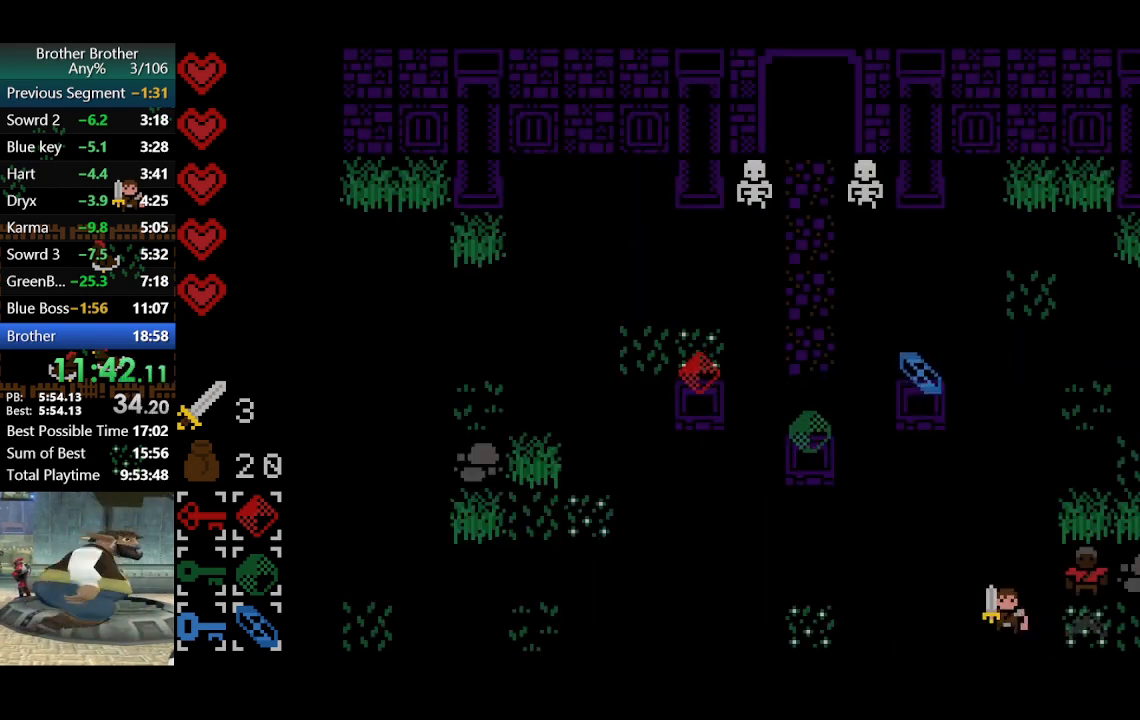
{"buttons": [], "left_stick": "up-left", "events": []}